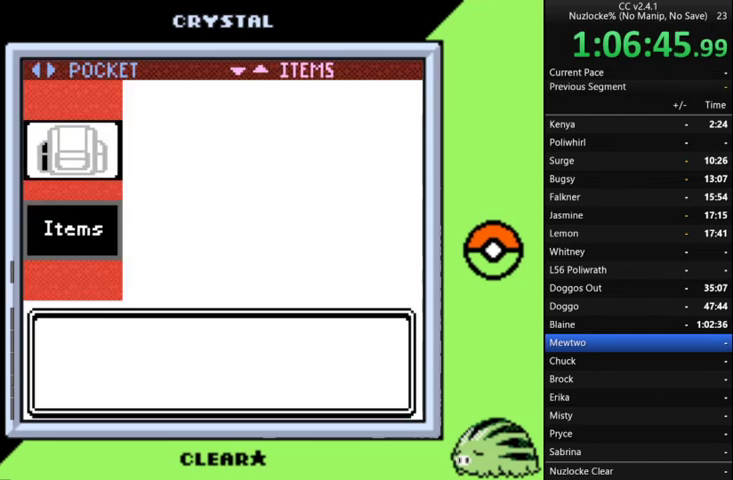
Gameplay with a controller (Nintendo layout); each line is a JSON object with the inputs held at the frame after it. "events" lists button and stick changes between this image and that frame as [ms after this image, input, new state], when the widget could be followed in between. Not read: L3 R3.
{"buttons": [], "events": []}
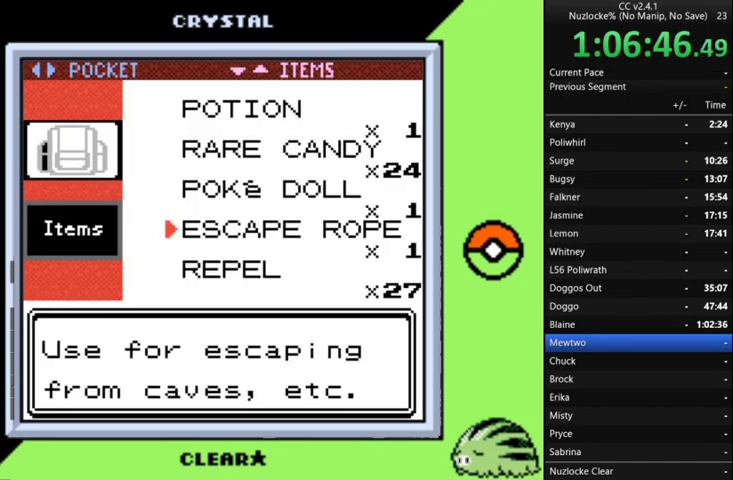
{"buttons": [], "events": [[233, "B", "down"], [333, "B", "up"]]}
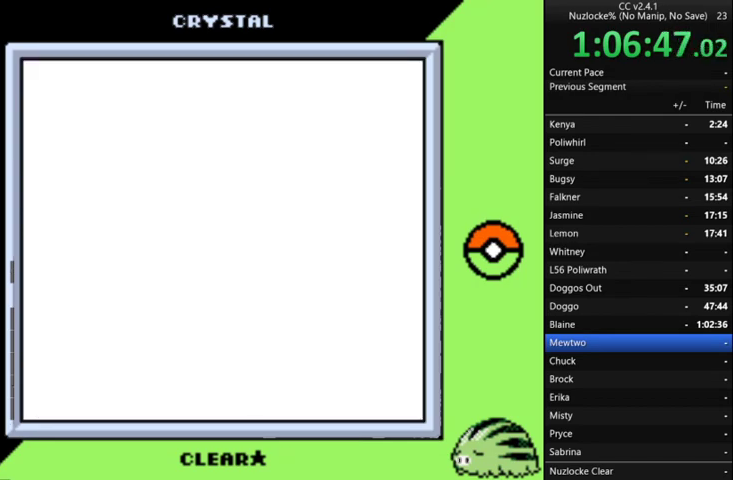
{"buttons": [], "events": [[100, "DPAD_RIGHT", "down"], [167, "DPAD_RIGHT", "up"], [200, "B", "down"], [300, "B", "up"], [367, "B", "down"], [500, "B", "up"]]}
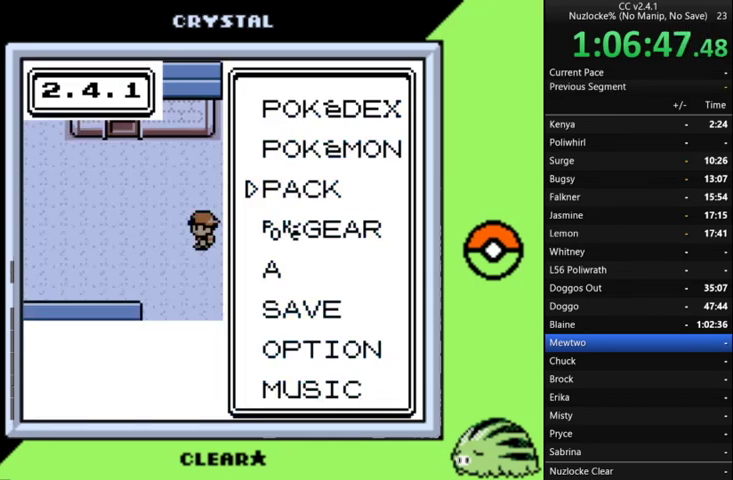
{"buttons": ["B"], "events": [[67, "B", "down"], [233, "B", "up"], [333, "B", "down"]]}
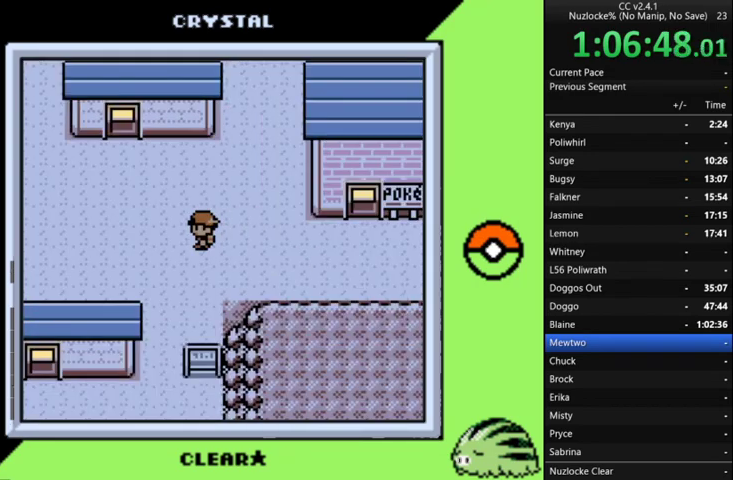
{"buttons": ["DPAD_RIGHT"], "events": [[67, "B", "up"], [200, "DPAD_RIGHT", "down"]]}
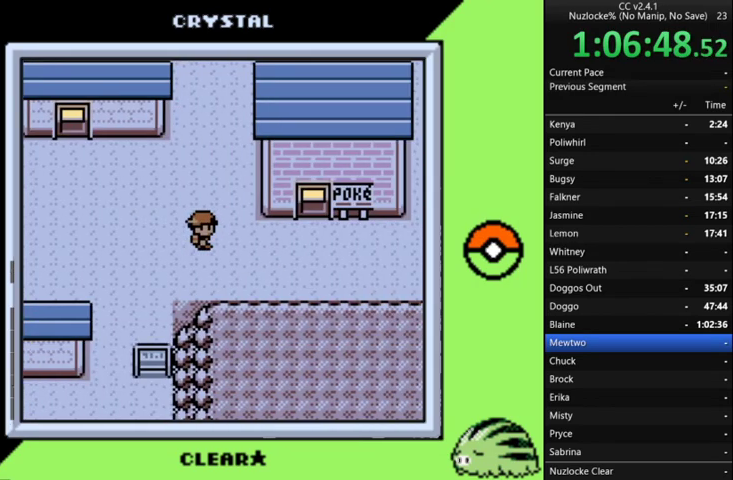
{"buttons": ["DPAD_UP"], "events": [[367, "DPAD_UP", "down"], [400, "DPAD_RIGHT", "up"]]}
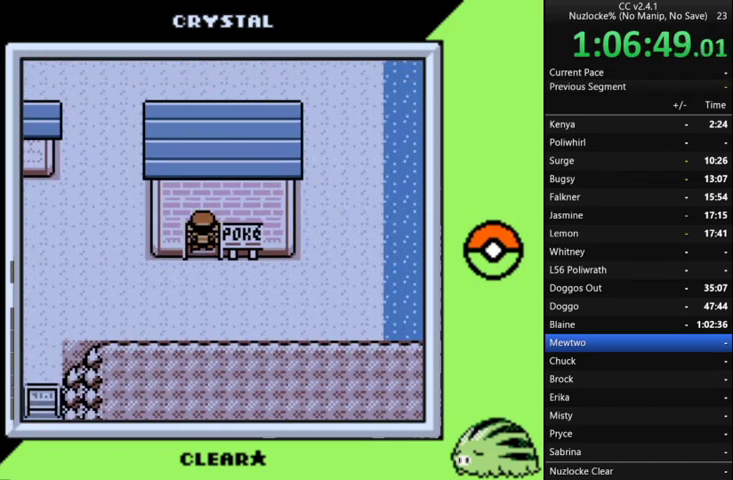
{"buttons": ["DPAD_UP"], "events": [[300, "DPAD_UP", "up"], [433, "DPAD_UP", "down"]]}
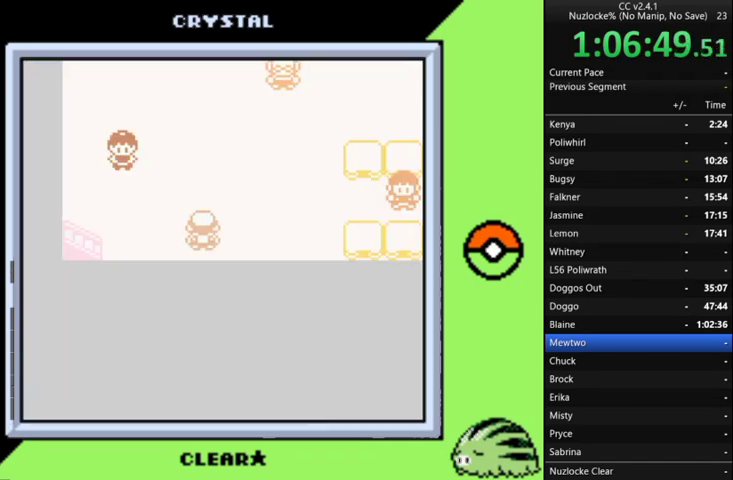
{"buttons": ["DPAD_RIGHT"], "events": [[433, "DPAD_RIGHT", "down"], [433, "DPAD_UP", "up"]]}
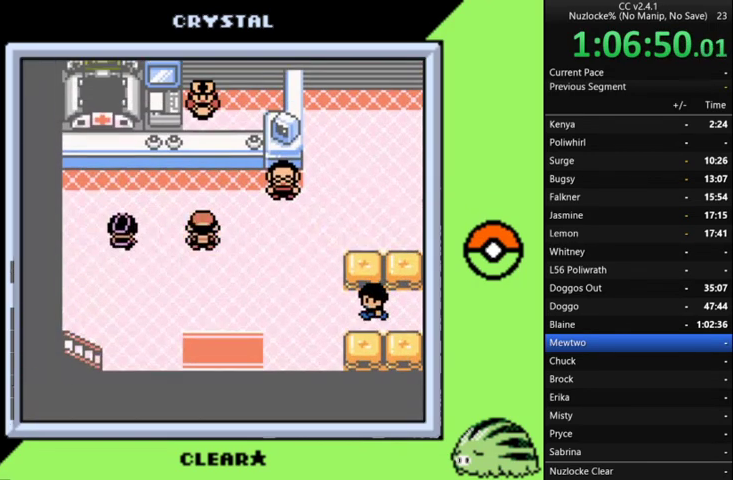
{"buttons": ["DPAD_RIGHT"], "events": []}
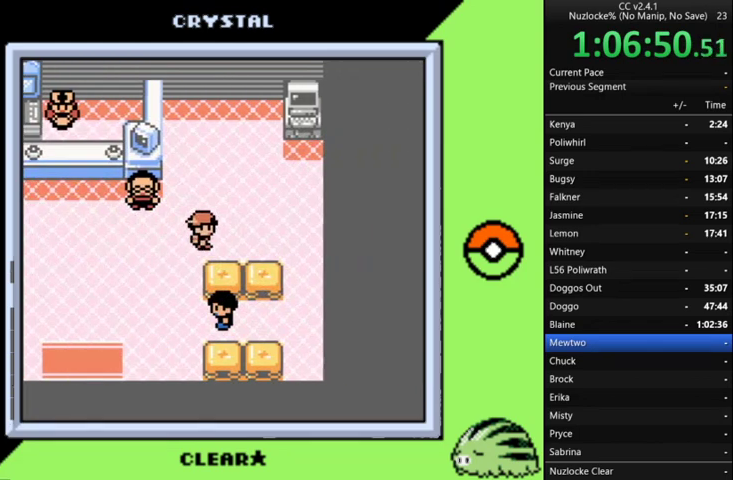
{"buttons": ["DPAD_UP", "DPAD_RIGHT"], "events": [[133, "DPAD_UP", "down"], [367, "DPAD_UP", "up"], [467, "DPAD_UP", "down"]]}
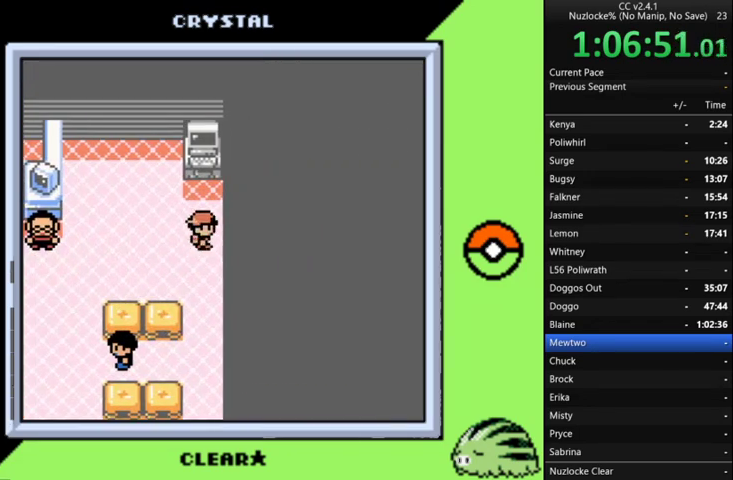
{"buttons": ["A"], "events": [[33, "DPAD_RIGHT", "up"], [300, "A", "down"], [333, "DPAD_UP", "up"]]}
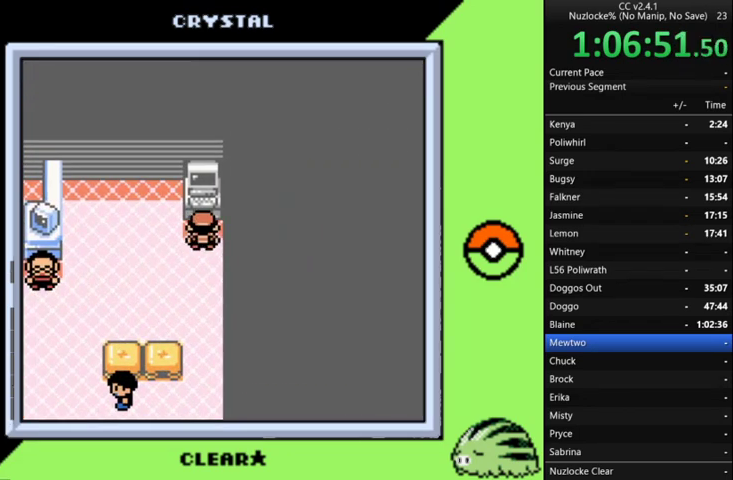
{"buttons": [], "events": [[67, "A", "up"], [267, "A", "down"], [367, "A", "up"]]}
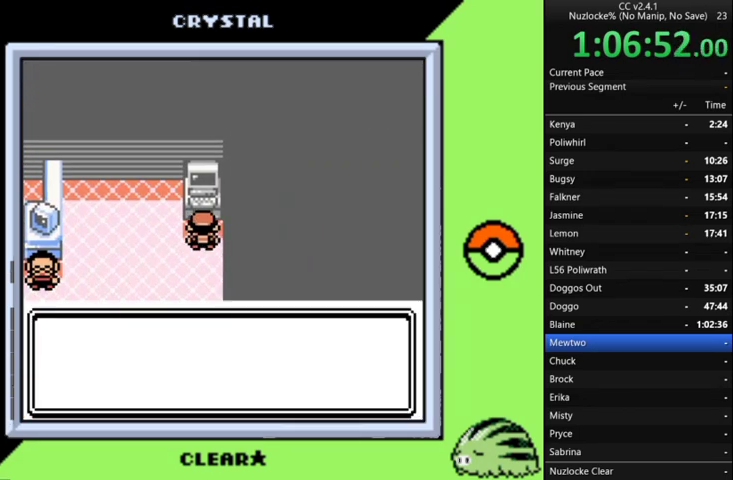
{"buttons": [], "events": [[167, "A", "down"], [233, "A", "up"]]}
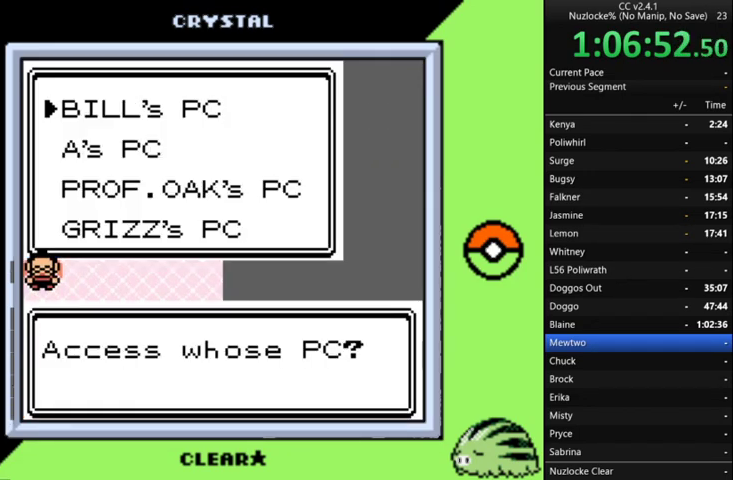
{"buttons": [], "events": [[67, "DPAD_UP", "down"], [167, "A", "down"], [167, "DPAD_UP", "up"], [267, "A", "up"], [367, "A", "down"], [433, "A", "up"]]}
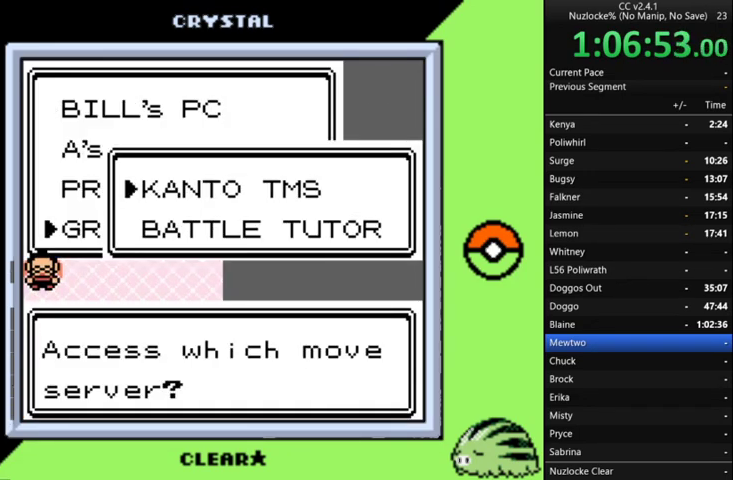
{"buttons": [], "events": [[33, "A", "down"], [133, "A", "up"]]}
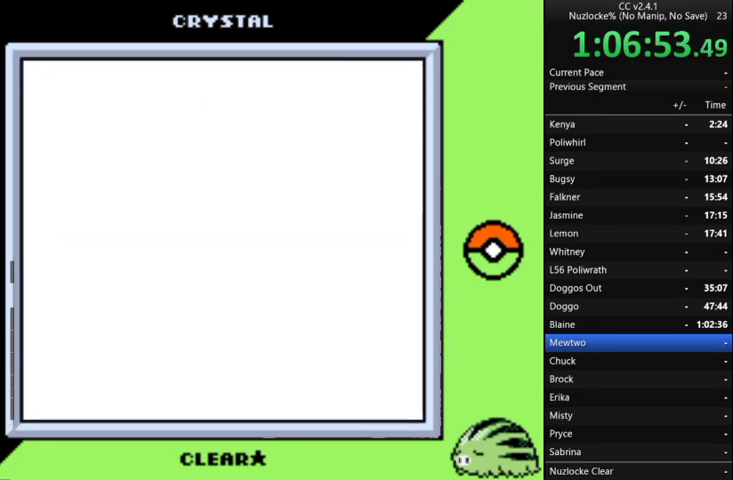
{"buttons": [], "events": []}
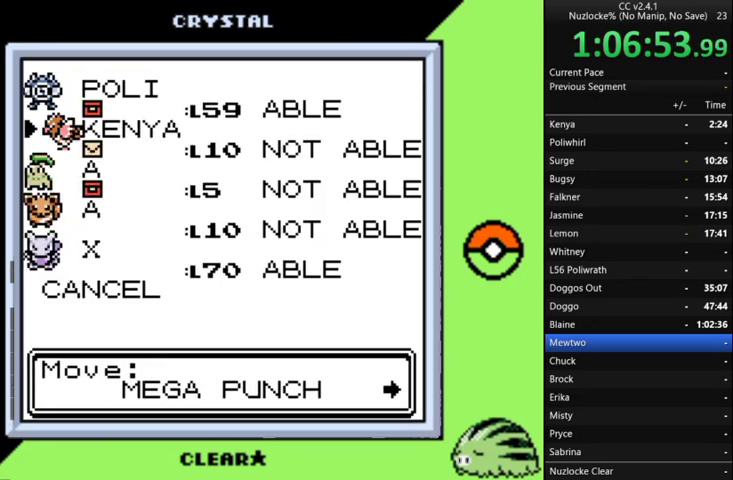
{"buttons": ["DPAD_DOWN"], "events": [[333, "DPAD_DOWN", "down"]]}
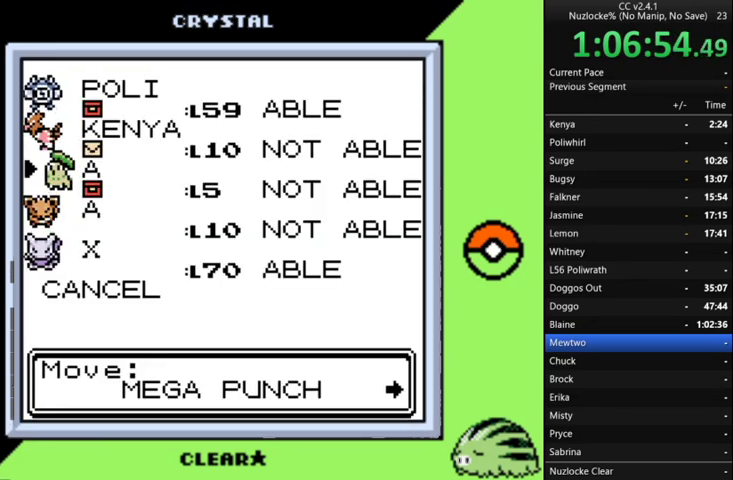
{"buttons": [], "events": [[400, "DPAD_DOWN", "up"]]}
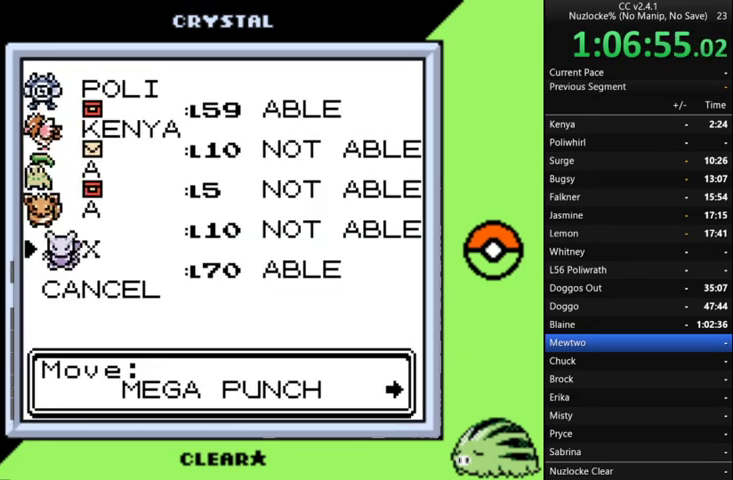
{"buttons": [], "events": []}
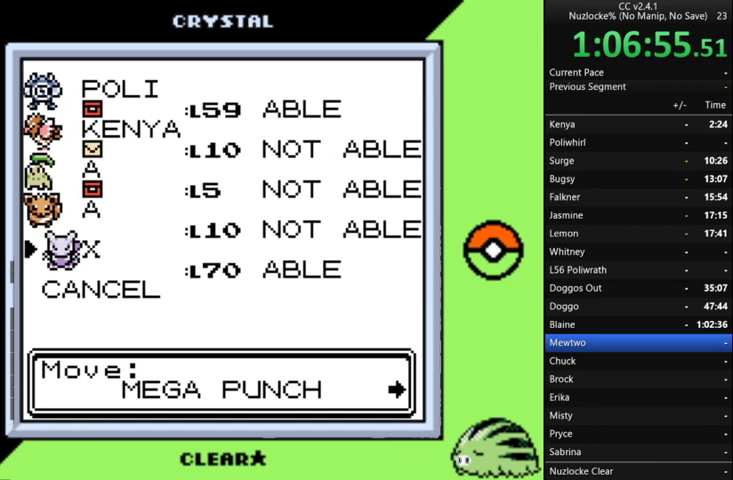
{"buttons": ["DPAD_RIGHT"], "events": [[33, "DPAD_RIGHT", "down"]]}
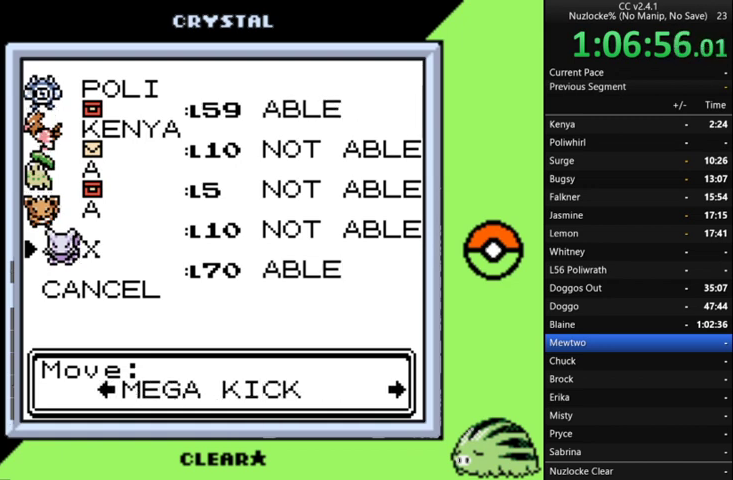
{"buttons": ["DPAD_RIGHT"], "events": []}
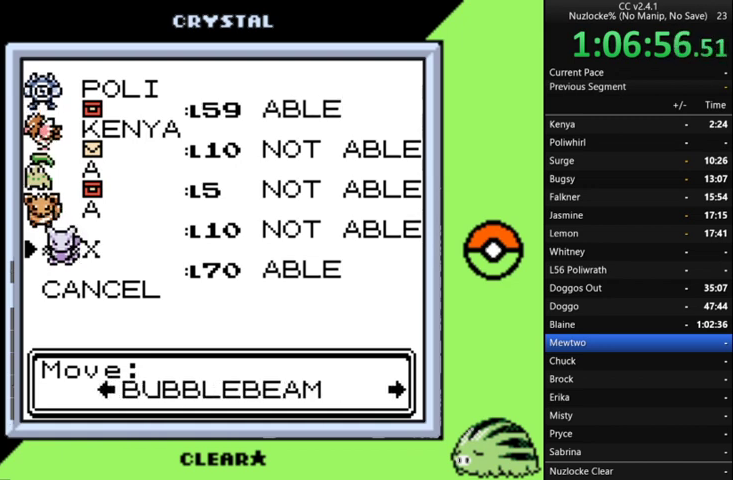
{"buttons": ["DPAD_RIGHT"], "events": []}
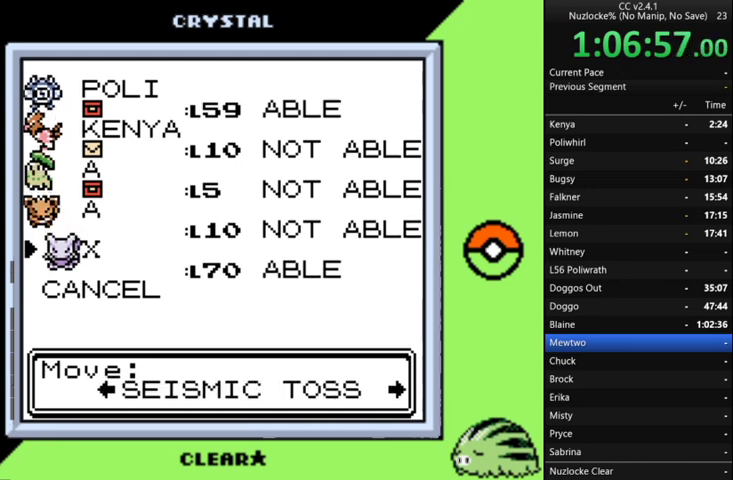
{"buttons": [], "events": [[167, "DPAD_RIGHT", "up"], [400, "DPAD_RIGHT", "down"], [467, "DPAD_RIGHT", "up"]]}
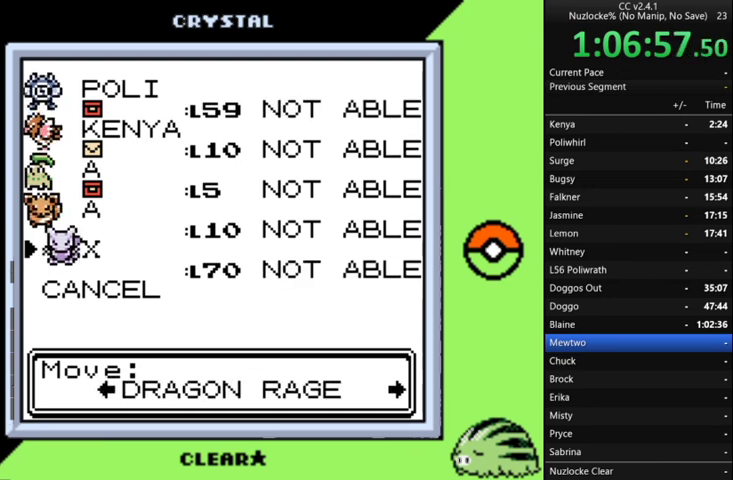
{"buttons": ["DPAD_RIGHT"], "events": [[133, "DPAD_RIGHT", "down"], [233, "DPAD_RIGHT", "up"], [300, "DPAD_RIGHT", "down"], [433, "DPAD_RIGHT", "up"], [500, "DPAD_RIGHT", "down"]]}
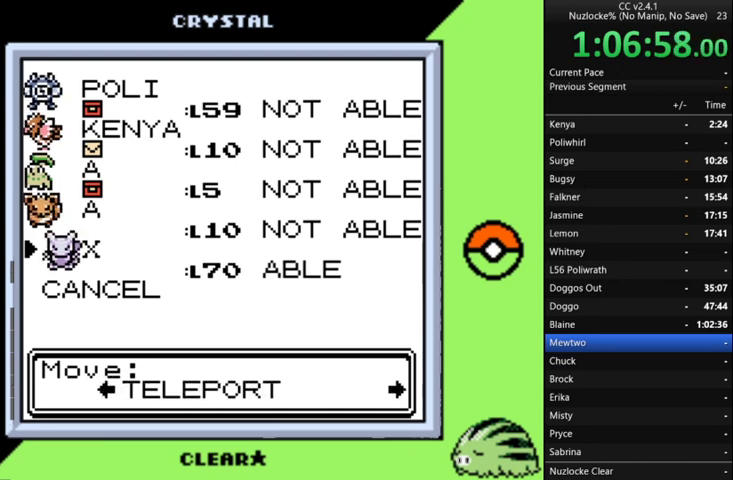
{"buttons": [], "events": [[133, "DPAD_RIGHT", "up"], [233, "DPAD_RIGHT", "down"], [333, "DPAD_RIGHT", "up"], [400, "DPAD_RIGHT", "down"], [467, "DPAD_RIGHT", "up"]]}
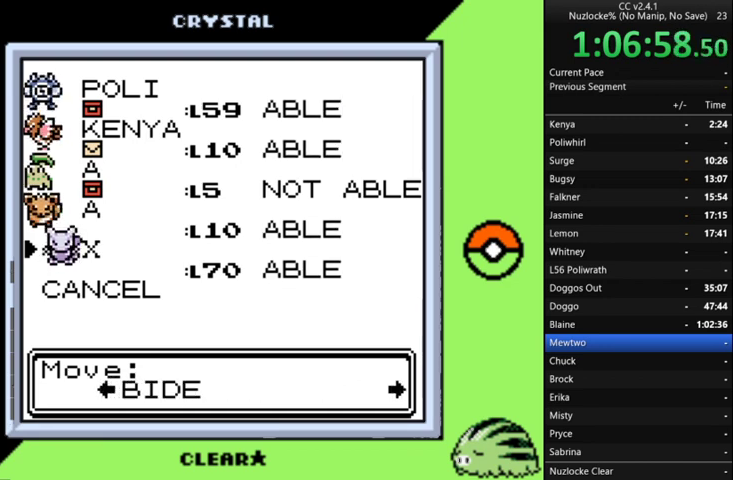
{"buttons": [], "events": [[67, "DPAD_RIGHT", "down"], [167, "DPAD_RIGHT", "up"], [267, "DPAD_RIGHT", "down"], [500, "DPAD_RIGHT", "up"]]}
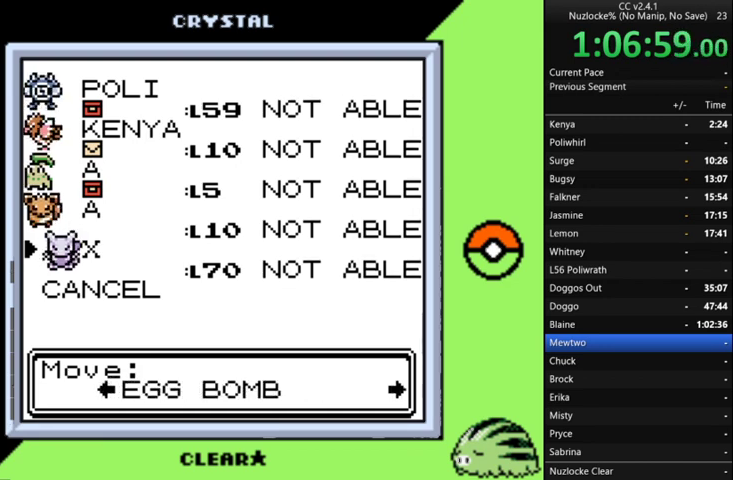
{"buttons": ["DPAD_RIGHT"], "events": [[433, "DPAD_RIGHT", "down"]]}
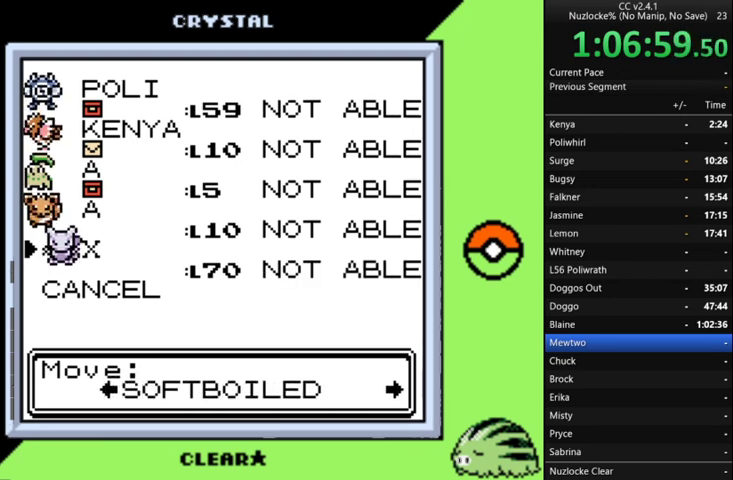
{"buttons": ["DPAD_RIGHT"], "events": [[33, "DPAD_RIGHT", "up"], [133, "DPAD_RIGHT", "down"], [200, "DPAD_RIGHT", "up"], [300, "DPAD_RIGHT", "down"]]}
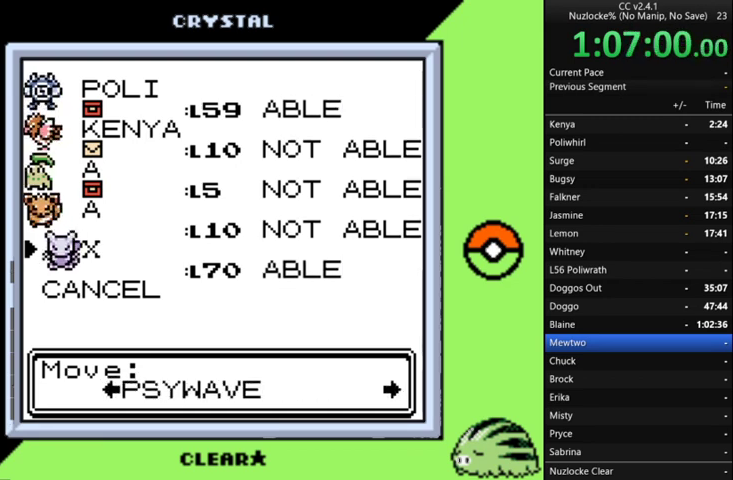
{"buttons": ["DPAD_RIGHT"], "events": [[33, "DPAD_RIGHT", "up"], [133, "DPAD_RIGHT", "down"], [233, "DPAD_RIGHT", "up"], [333, "DPAD_RIGHT", "down"], [400, "DPAD_RIGHT", "up"], [467, "DPAD_RIGHT", "down"]]}